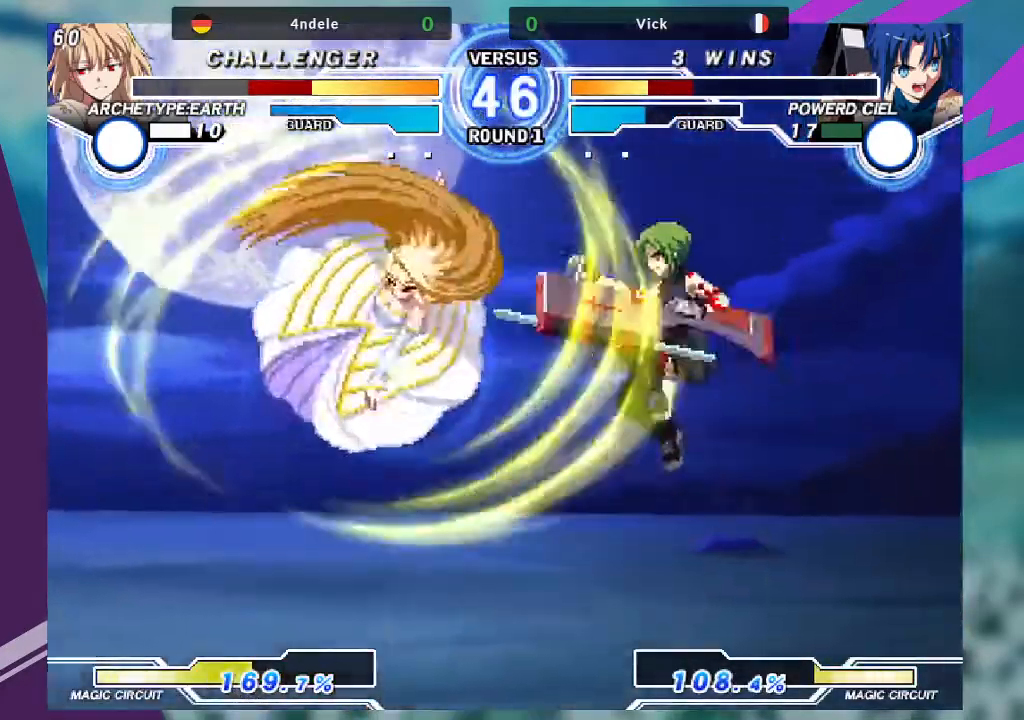
Gameplay with a controller (arcade stick); each line is a JSON object with the inputs held at the frame after it. "events" lists button and stick changes between this image and that frame as [ms after this image, input, new state], when the widget could be followed in between. Not read: L3 R3.
{"buttons": ["TRIANGLE"], "left_stick": "left", "events": [[67, "left_stick", "center"], [134, "left_stick", "left"], [434, "TRIANGLE", "down"]]}
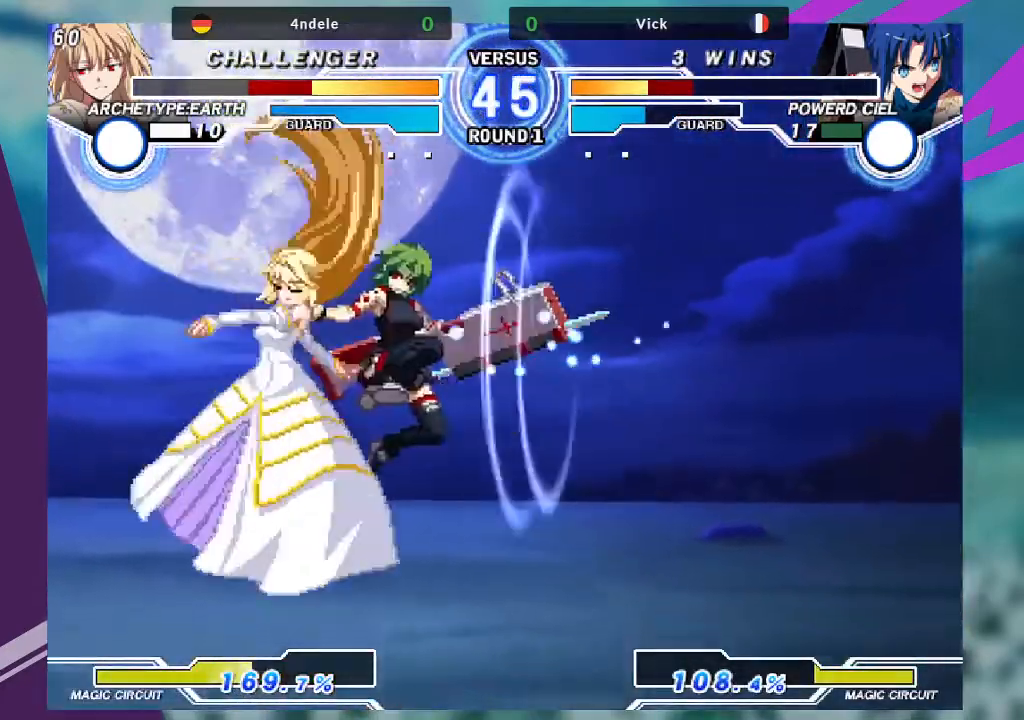
{"buttons": [], "left_stick": "left", "events": [[100, "left_stick", "center"], [133, "TRIANGLE", "up"], [300, "left_stick", "left"], [367, "left_stick", "center"], [467, "left_stick", "left"]]}
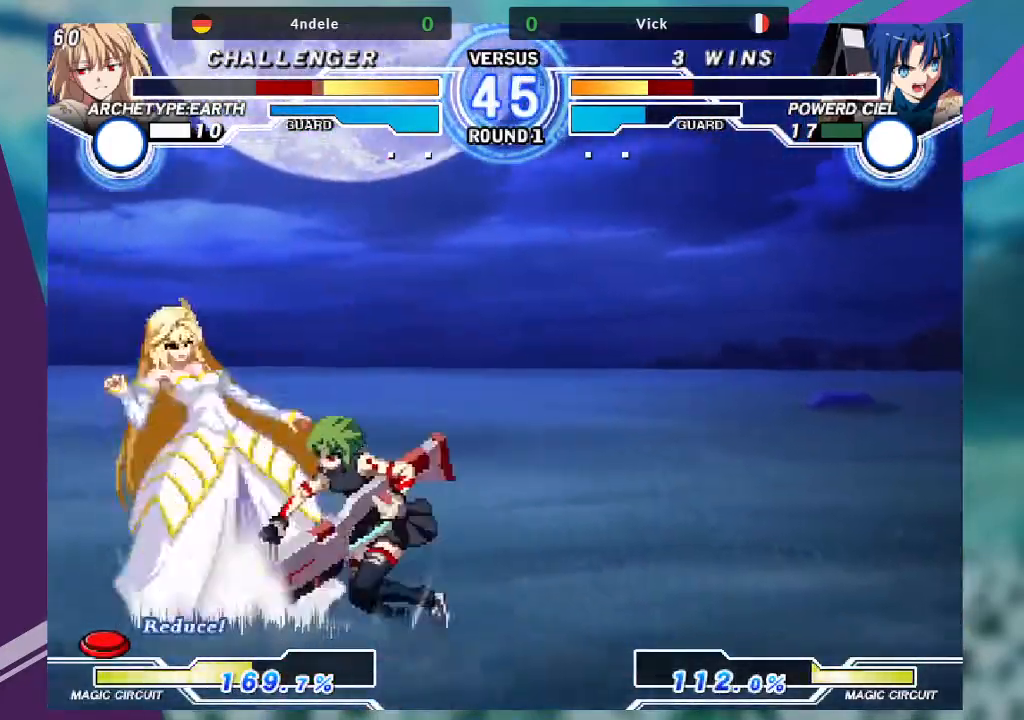
{"buttons": [], "left_stick": "up-left", "events": [[367, "left_stick", "up-left"]]}
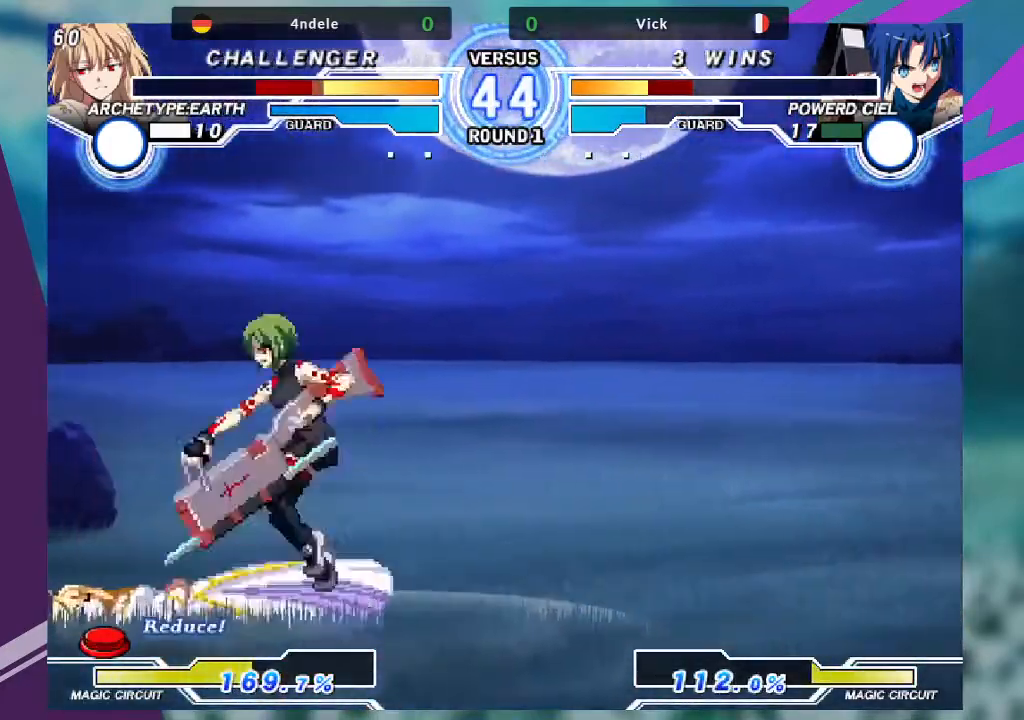
{"buttons": [], "left_stick": "right", "events": [[100, "left_stick", "center"], [333, "left_stick", "right"], [400, "left_stick", "center"], [500, "left_stick", "right"]]}
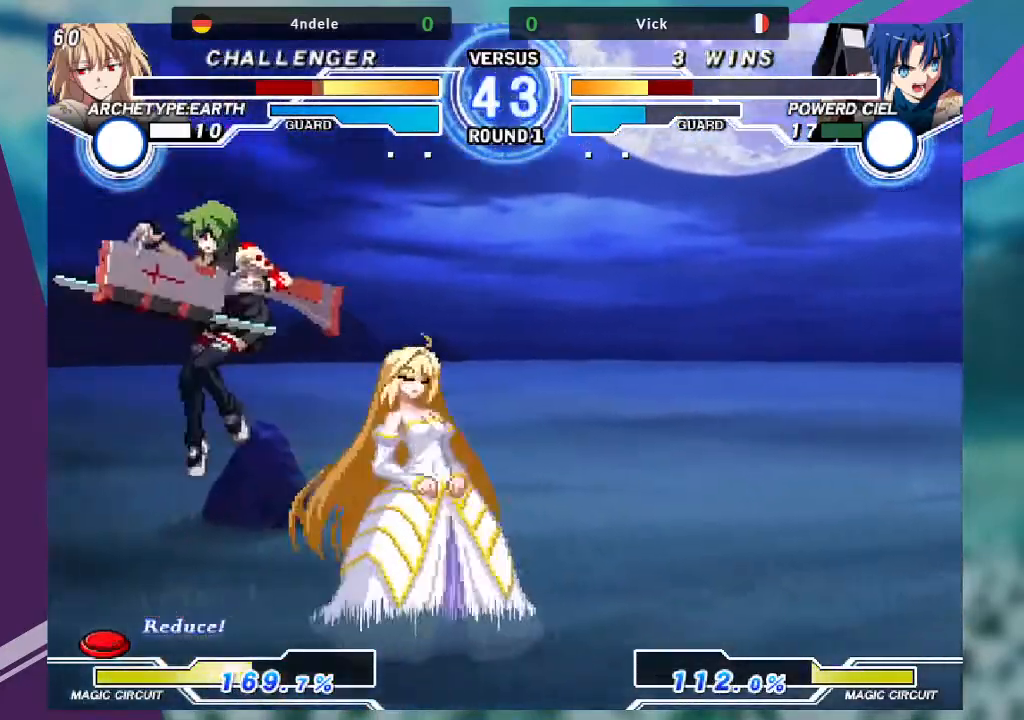
{"buttons": [], "left_stick": "down", "events": [[234, "R1", "down"], [234, "left_stick", "center"], [367, "R1", "up"], [467, "left_stick", "down"]]}